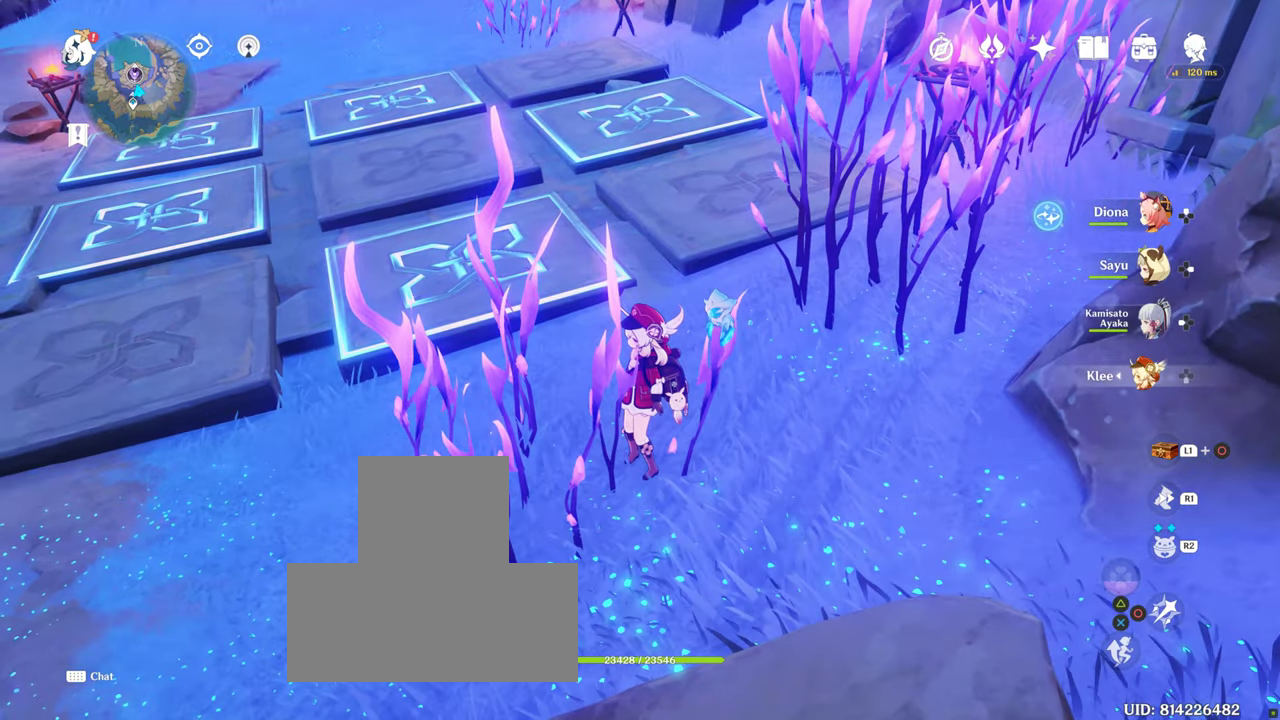
Gameplay with a controller (PlayStation layout); each line is a JSON object with the inputs held at the frame after it. "events" lists button and stick changes between this image and that frame as [ms after this image, input, new state], when the widget could be followed in between. Not read: L3 R3.
{"buttons": [], "left_stick": "center", "right_stick": "center", "events": []}
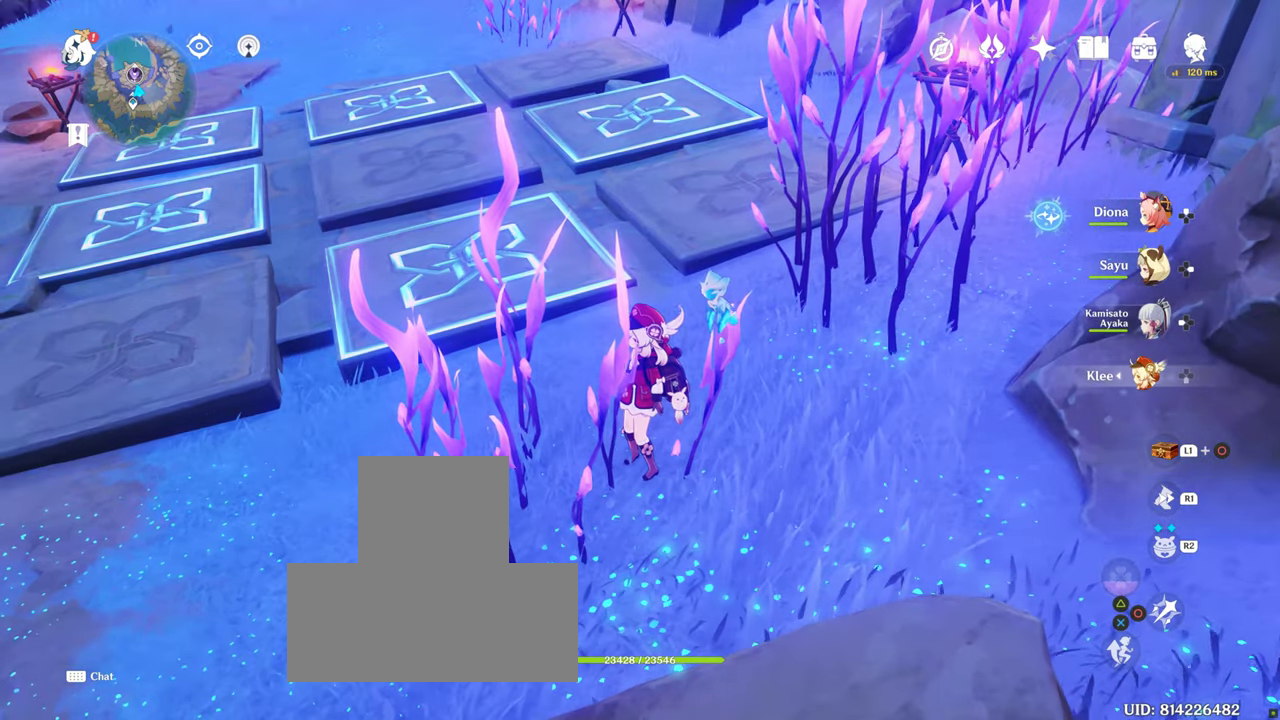
{"buttons": [], "left_stick": "center", "right_stick": "center", "events": []}
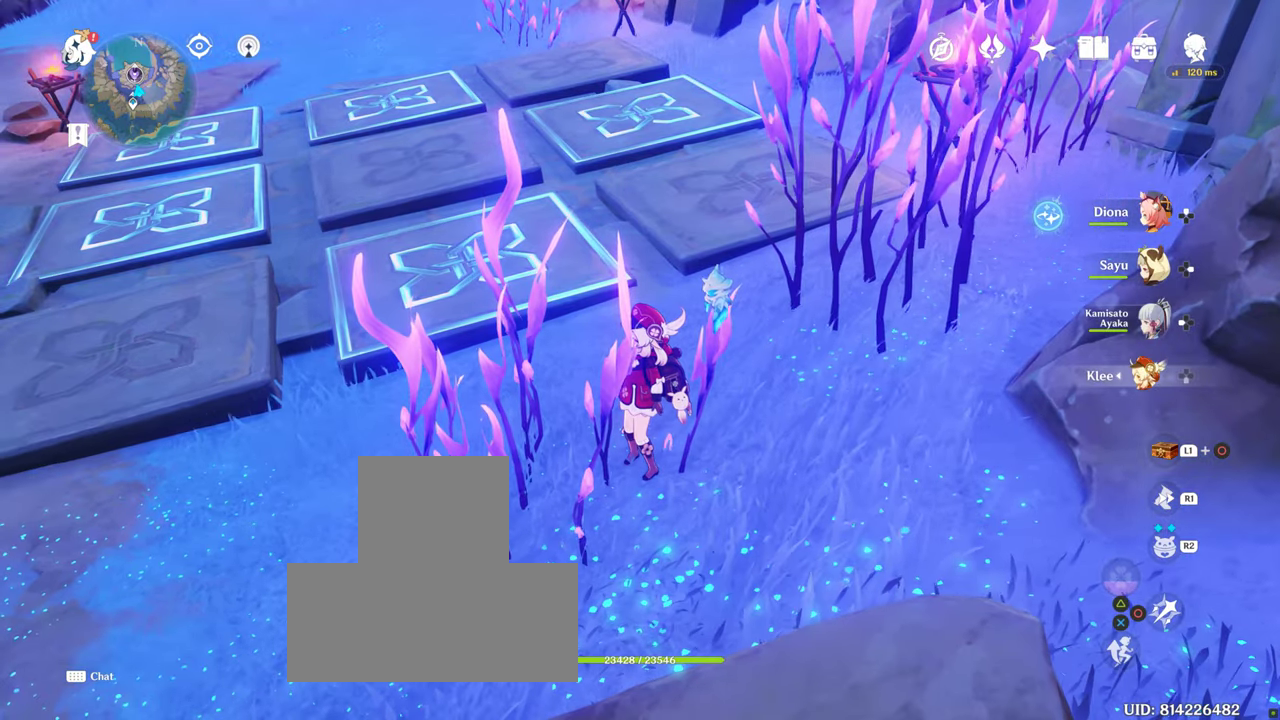
{"buttons": [], "left_stick": "center", "right_stick": "center", "events": []}
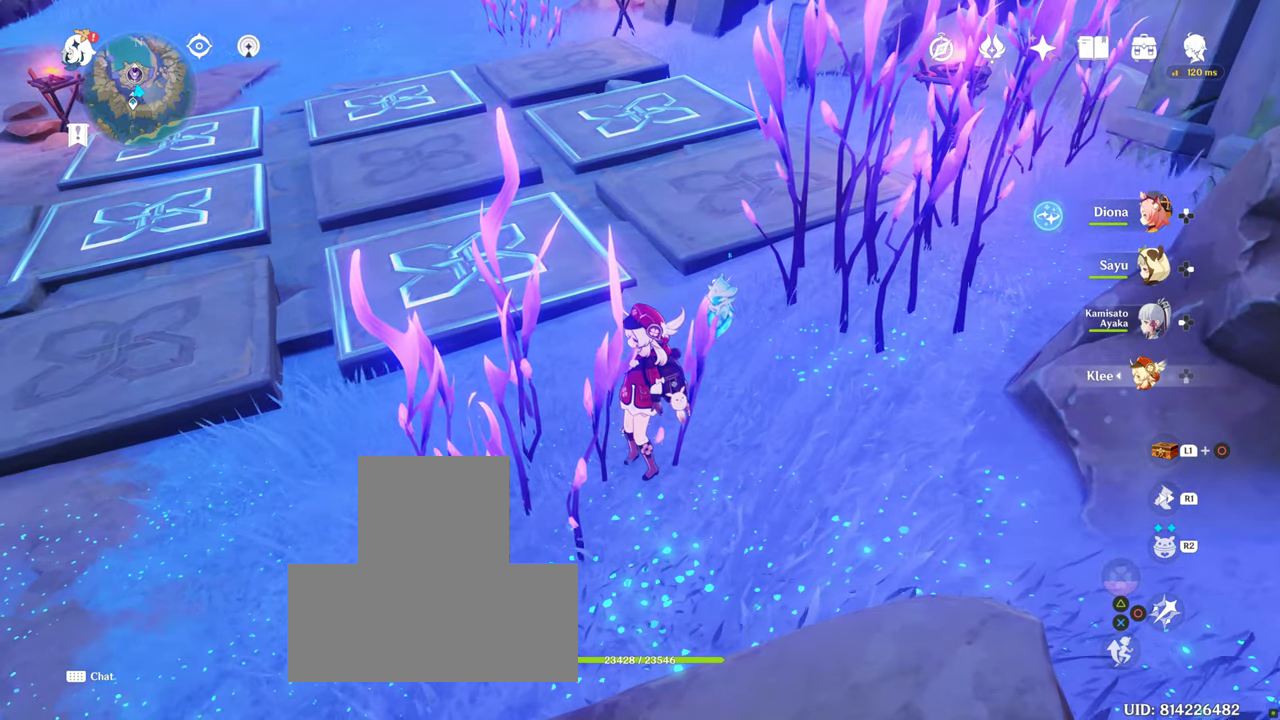
{"buttons": [], "left_stick": "center", "right_stick": "center", "events": []}
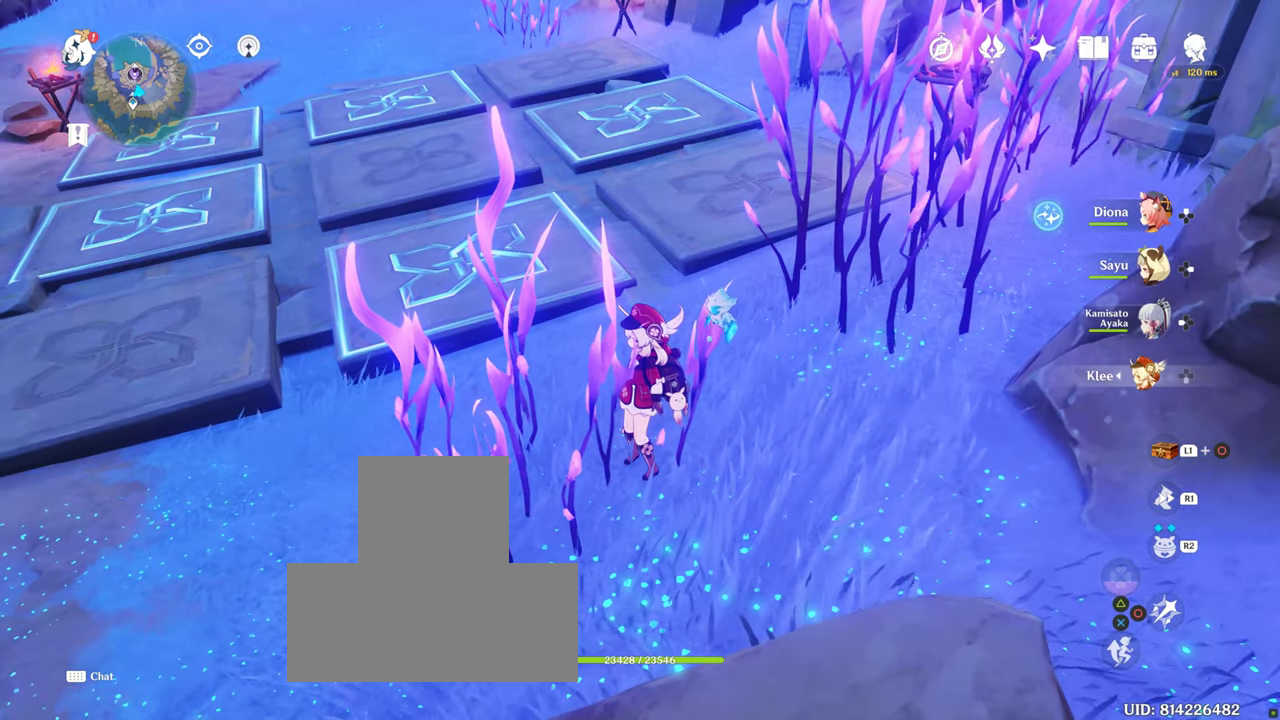
{"buttons": [], "left_stick": "center", "right_stick": "center", "events": []}
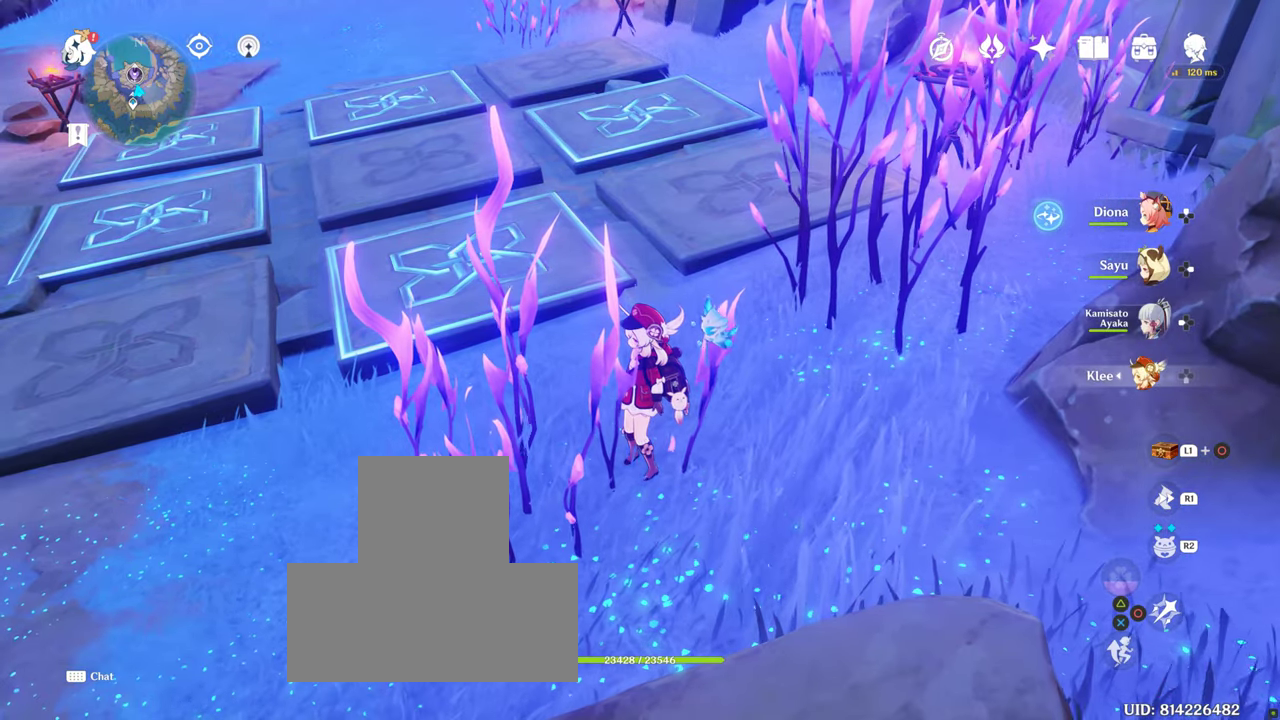
{"buttons": [], "left_stick": "center", "right_stick": "center", "events": [[383, "right_stick", "left"], [433, "right_stick", "center"]]}
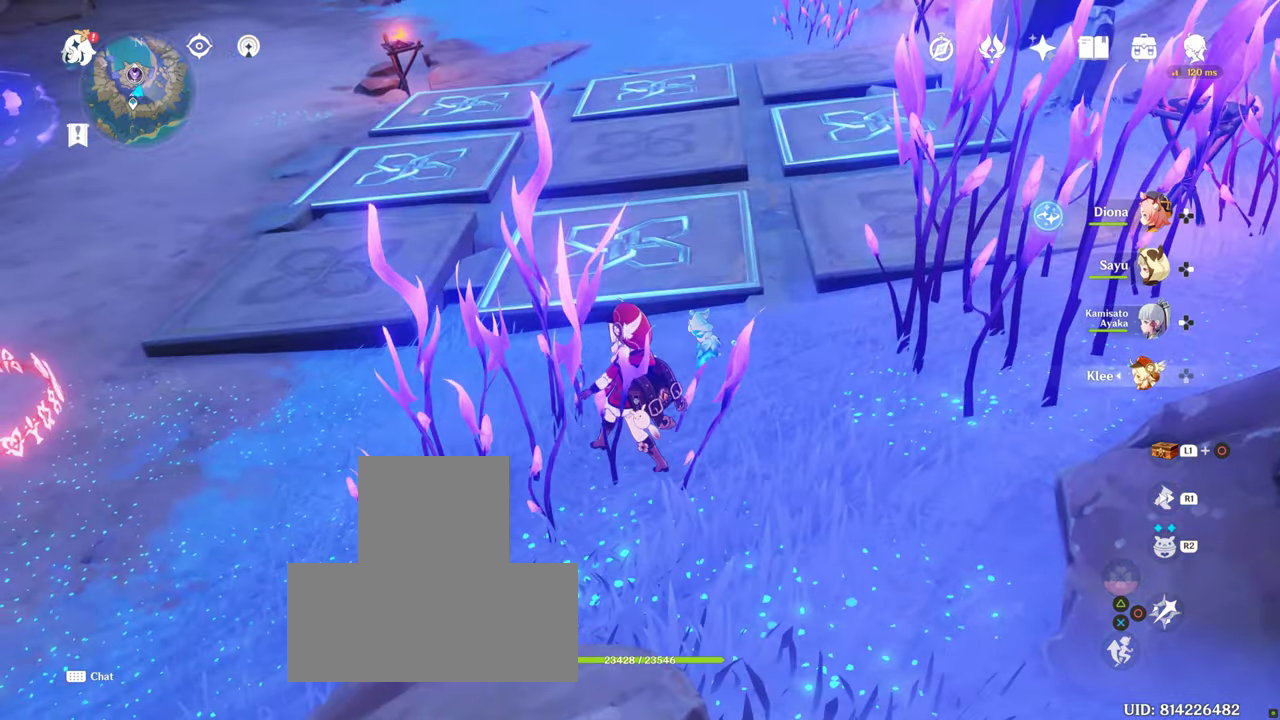
{"buttons": ["L1"], "left_stick": "center", "right_stick": "center", "events": [[467, "L1", "down"]]}
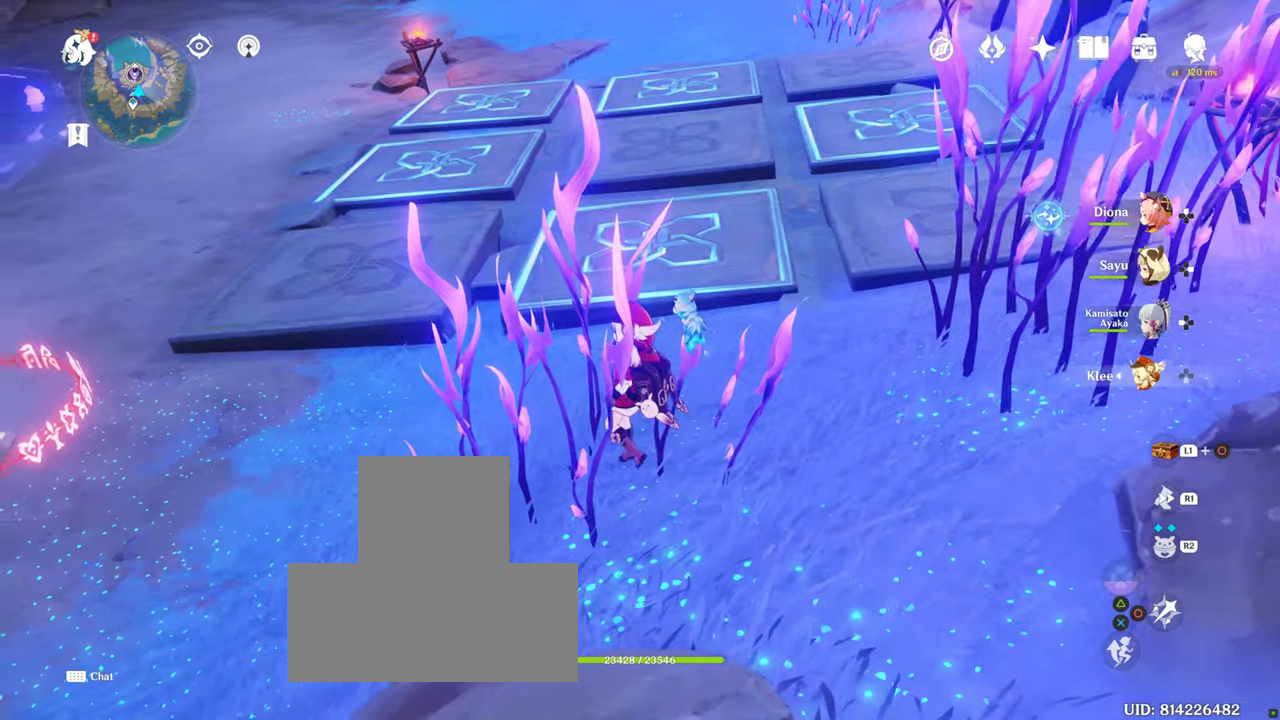
{"buttons": [], "left_stick": "center", "right_stick": "center", "events": [[133, "L1", "up"]]}
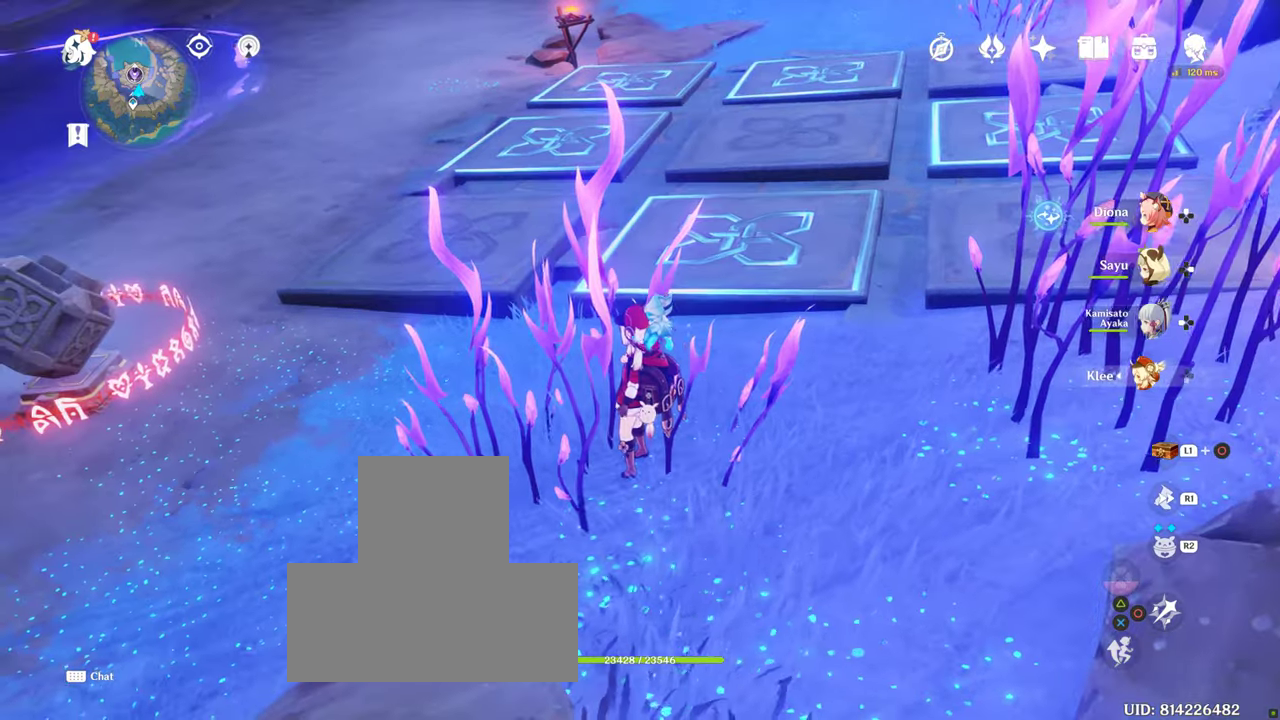
{"buttons": [], "left_stick": "center", "right_stick": "center", "events": [[300, "right_stick", "right"], [417, "right_stick", "center"]]}
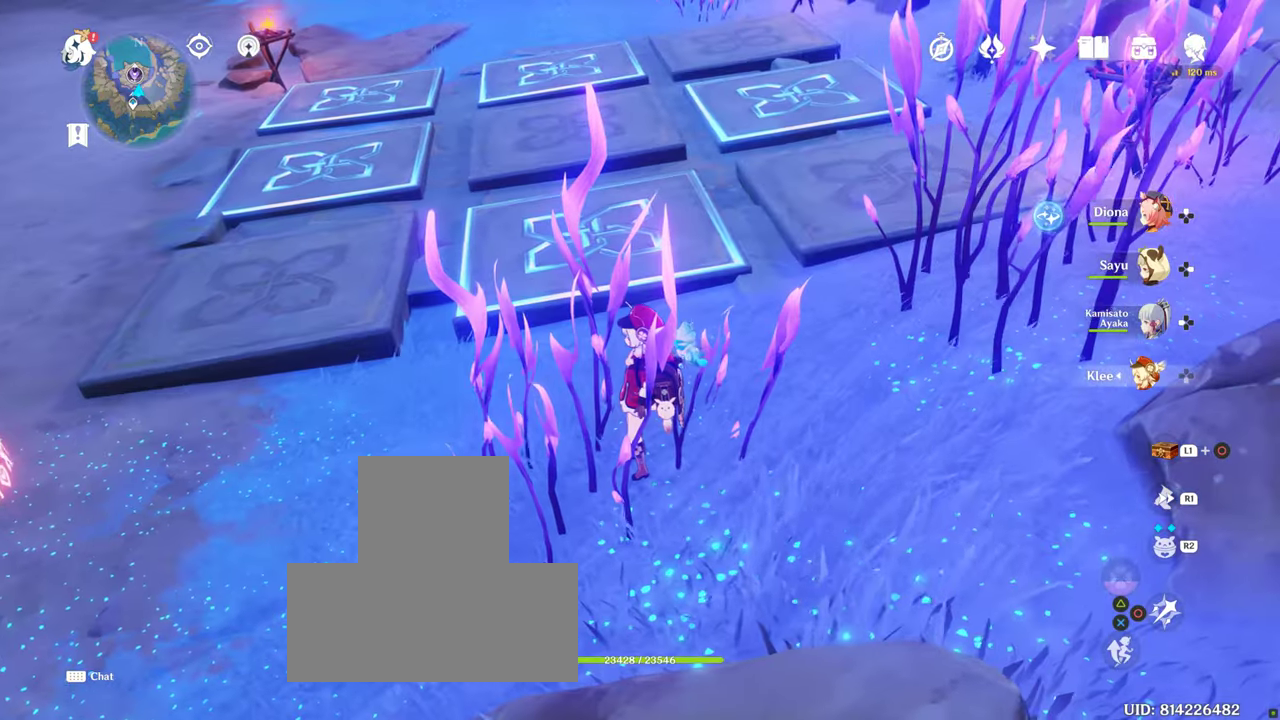
{"buttons": [], "left_stick": "center", "right_stick": "center"}
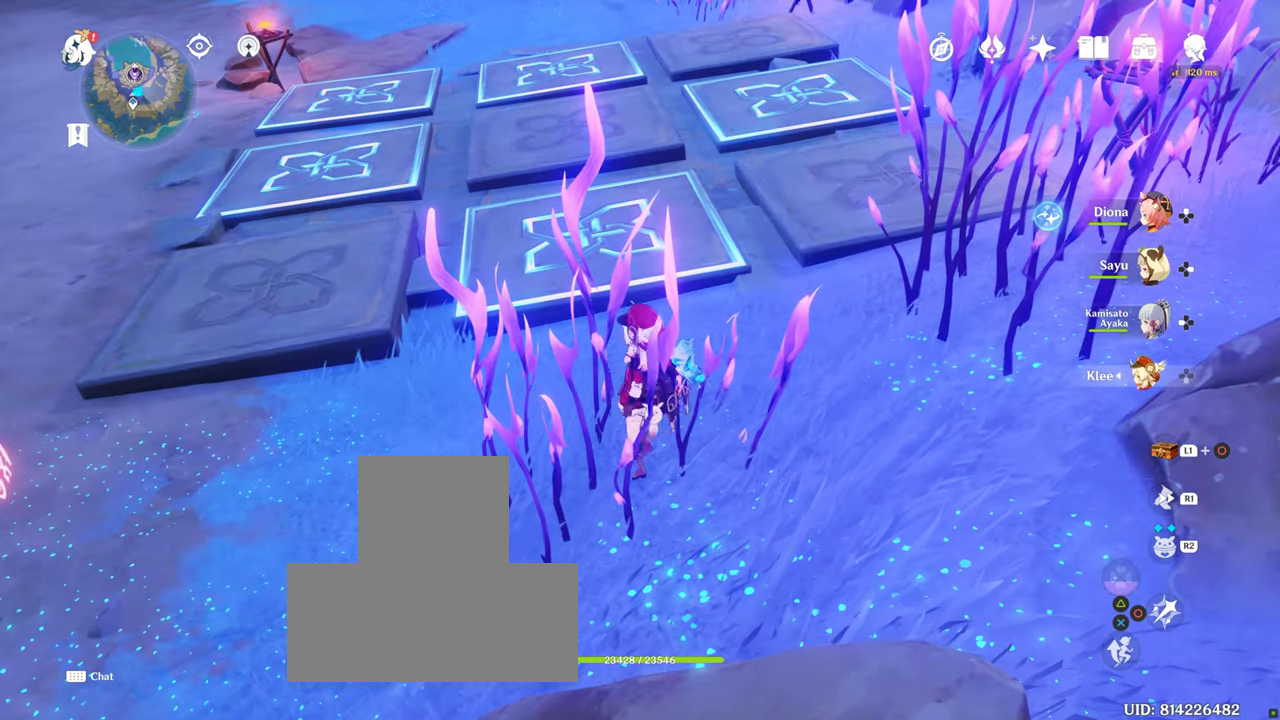
{"buttons": [], "left_stick": "up", "right_stick": "center", "events": [[17, "left_stick", "up"]]}
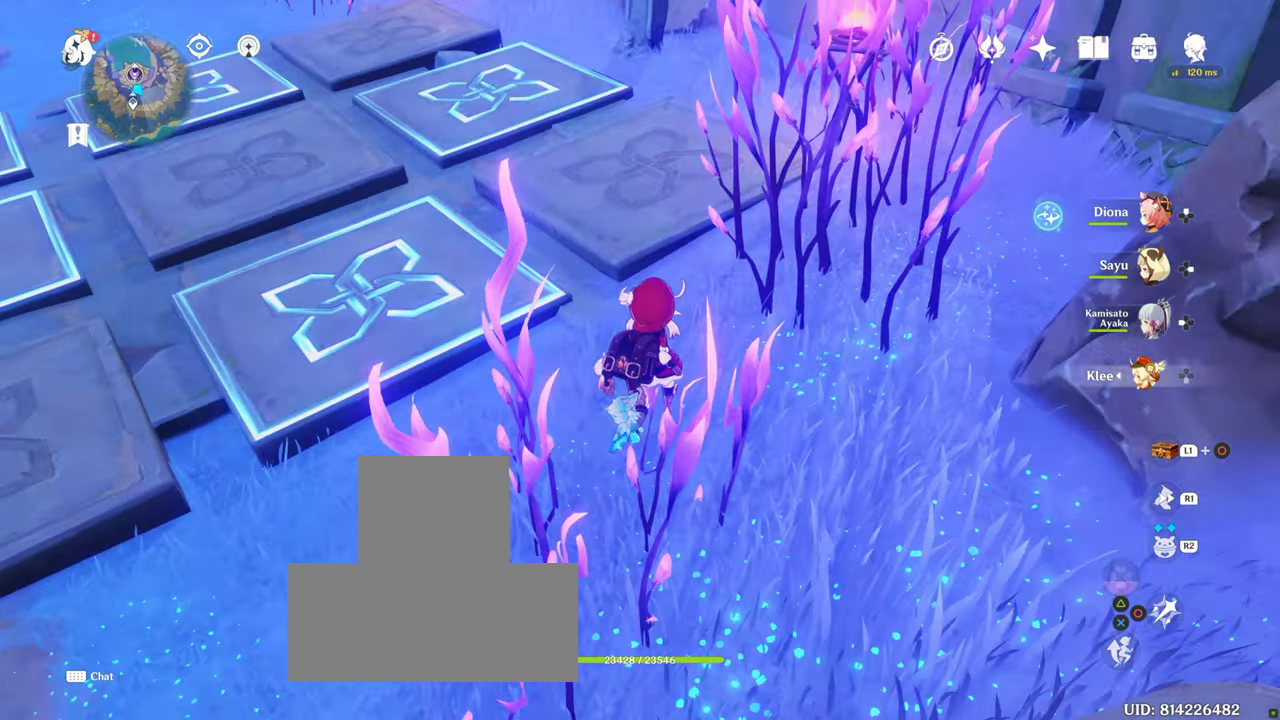
{"buttons": [], "left_stick": "up", "right_stick": "center", "events": []}
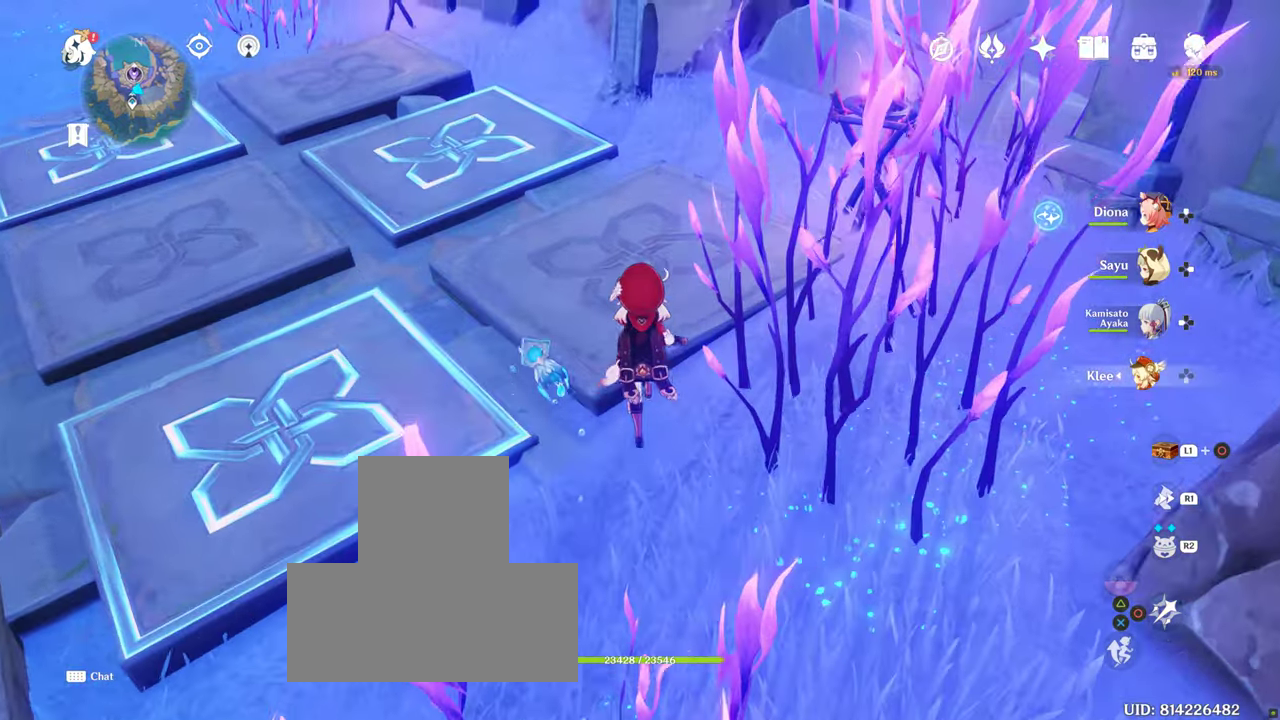
{"buttons": [], "left_stick": "up", "right_stick": "center", "events": []}
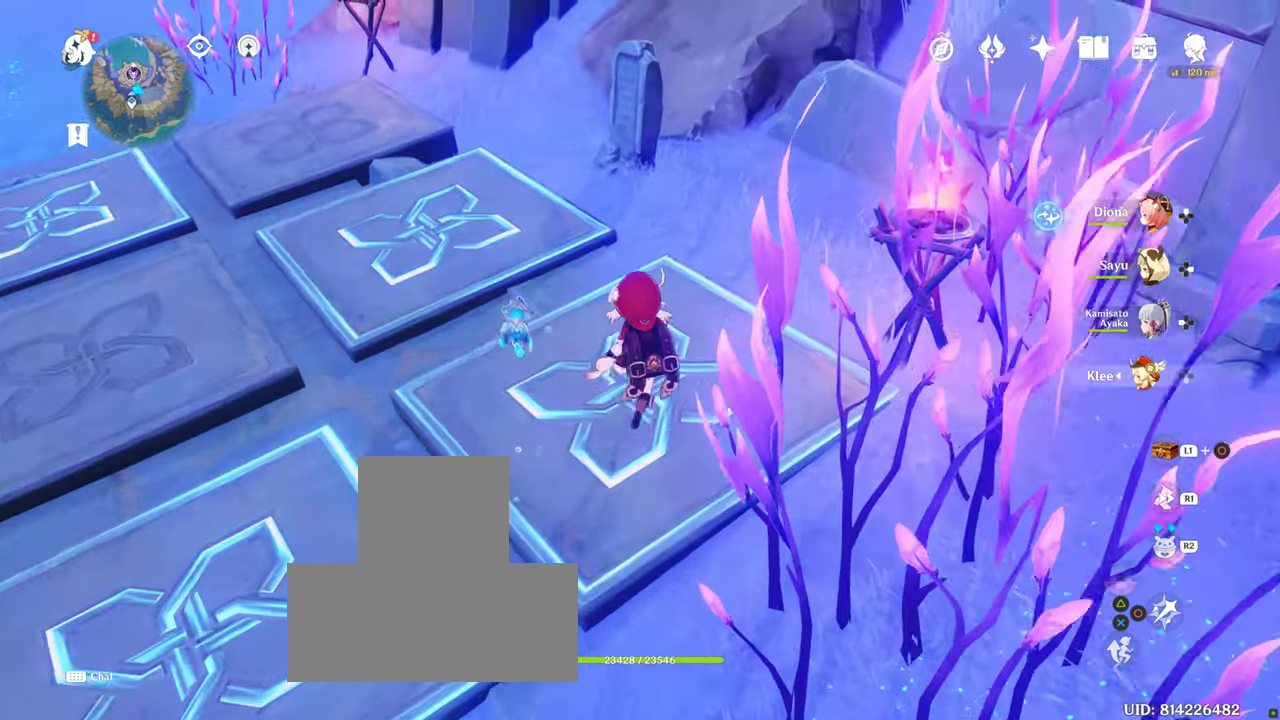
{"buttons": [], "left_stick": "up", "right_stick": "center", "events": [[217, "L1", "down"], [217, "right_stick", "down-left"], [267, "L1", "up"], [417, "right_stick", "center"]]}
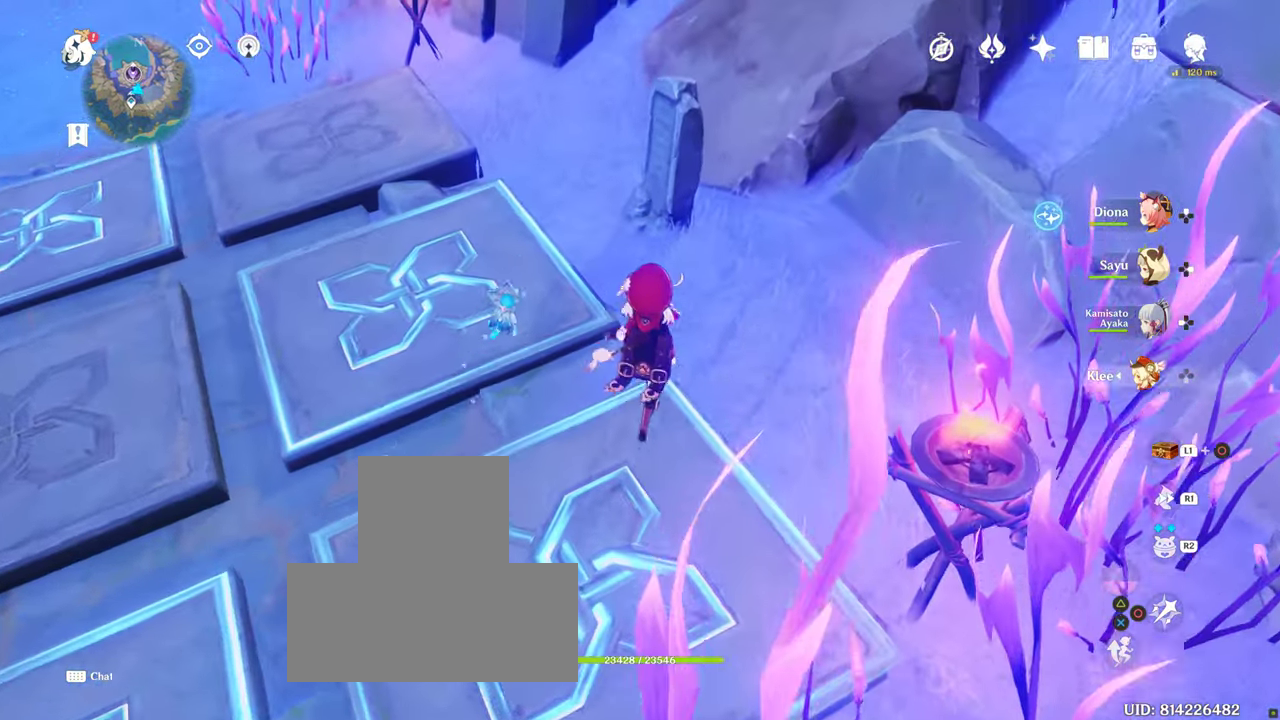
{"buttons": [], "left_stick": "up", "right_stick": "center", "events": []}
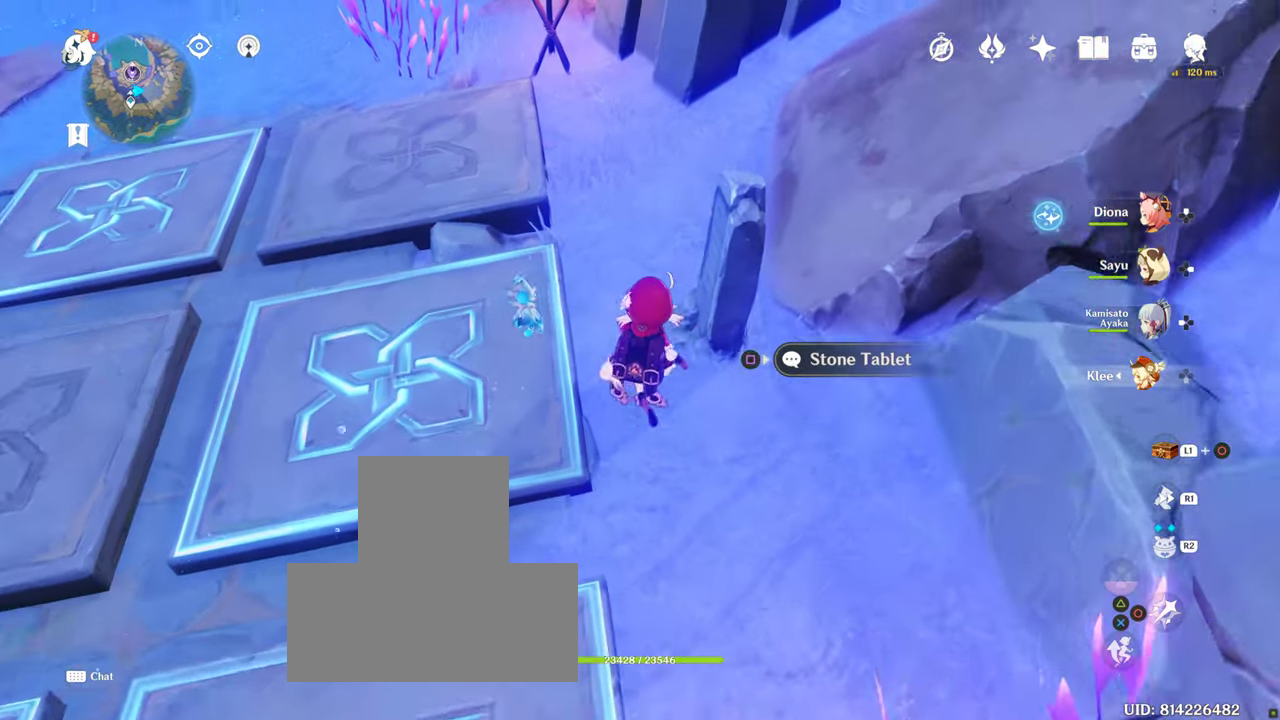
{"buttons": [], "left_stick": "up", "right_stick": "down-left", "events": [[333, "right_stick", "down-left"]]}
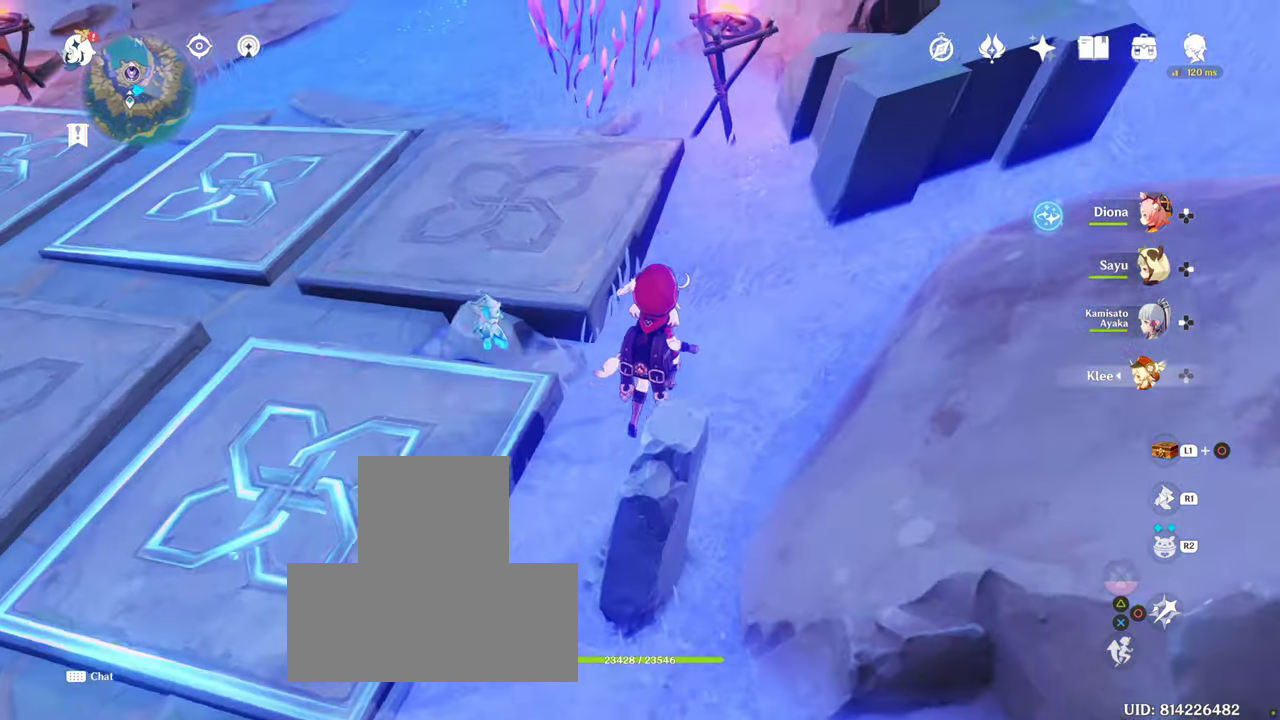
{"buttons": [], "left_stick": "up", "right_stick": "left", "events": [[33, "right_stick", "left"], [250, "right_stick", "center"], [417, "right_stick", "left"]]}
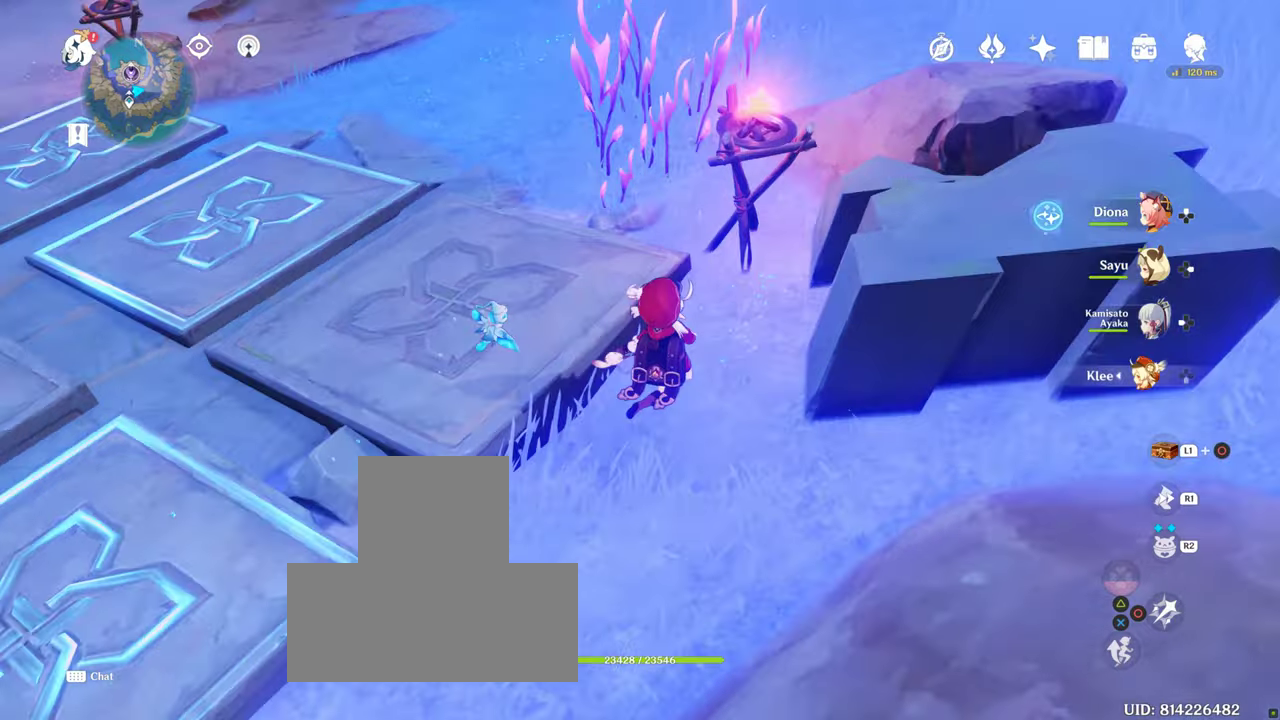
{"buttons": [], "left_stick": "up", "right_stick": "center", "events": [[350, "right_stick", "center"]]}
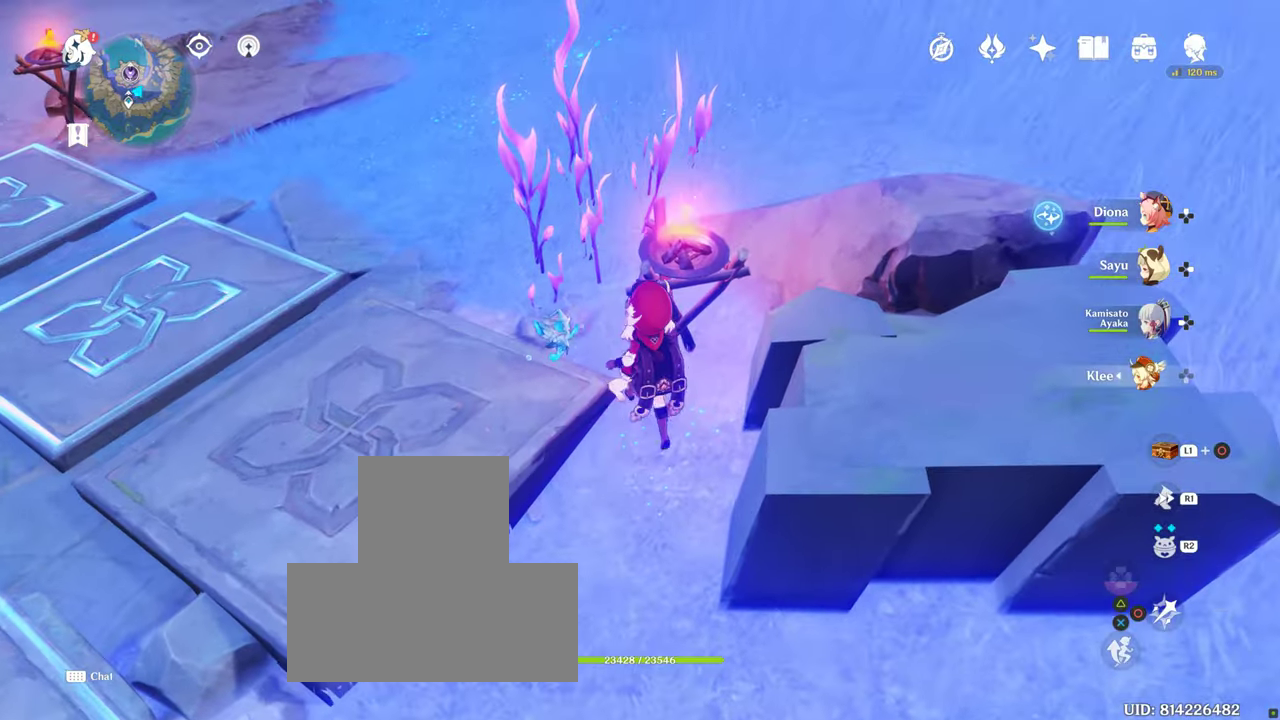
{"buttons": [], "left_stick": "up", "right_stick": "left", "events": [[234, "right_stick", "left"]]}
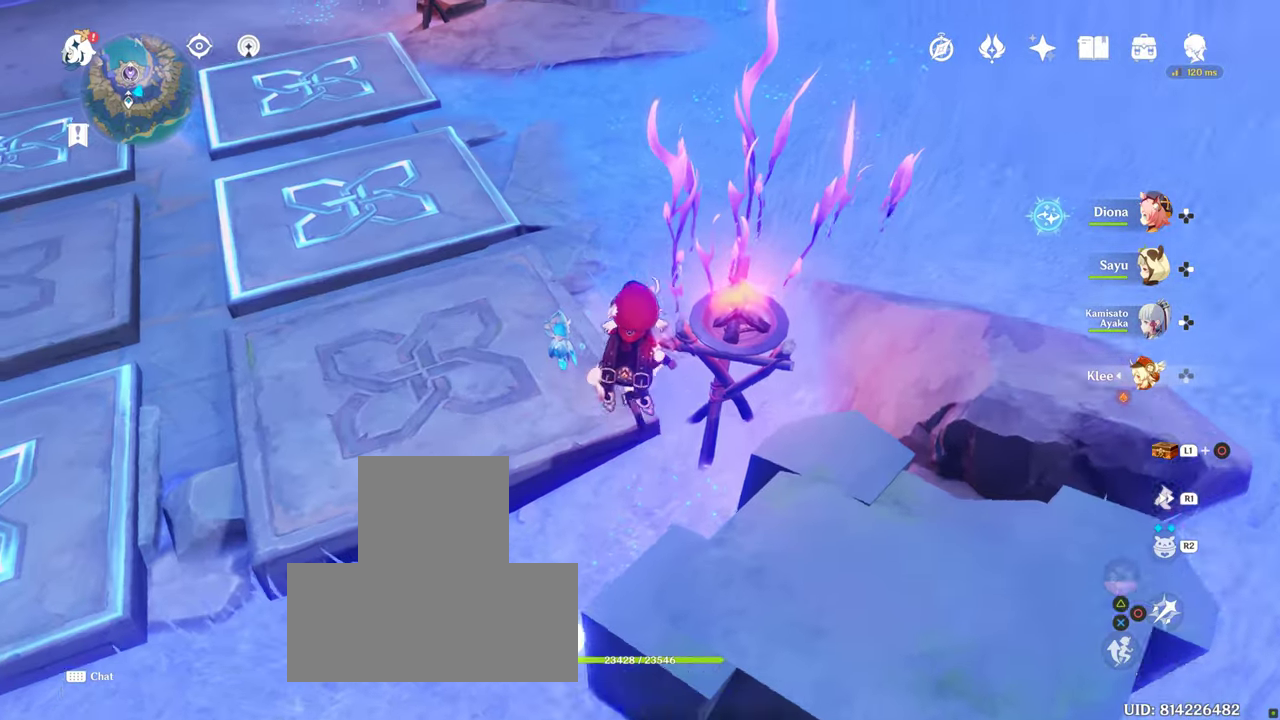
{"buttons": [], "left_stick": "up", "right_stick": "center", "events": [[134, "right_stick", "center"], [167, "CROSS", "down"], [450, "CROSS", "up"]]}
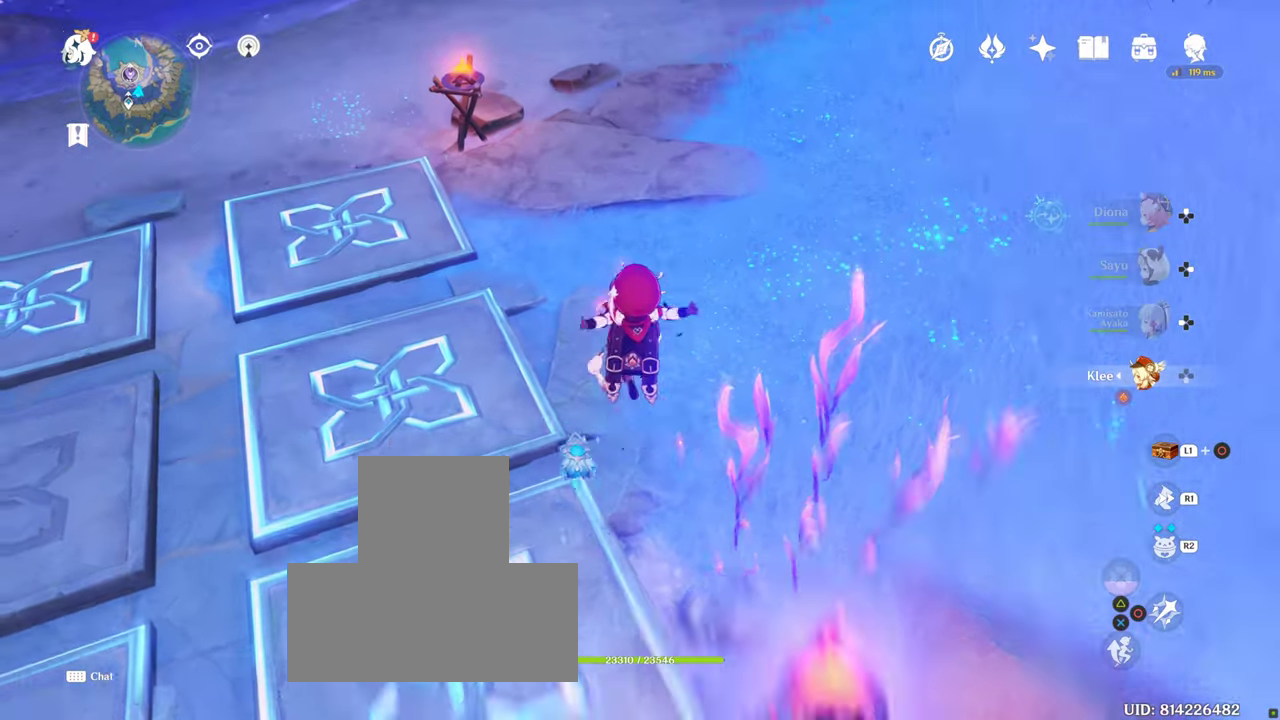
{"buttons": [], "left_stick": "down", "right_stick": "center", "events": [[400, "left_stick", "down"], [400, "right_stick", "left"], [467, "right_stick", "center"]]}
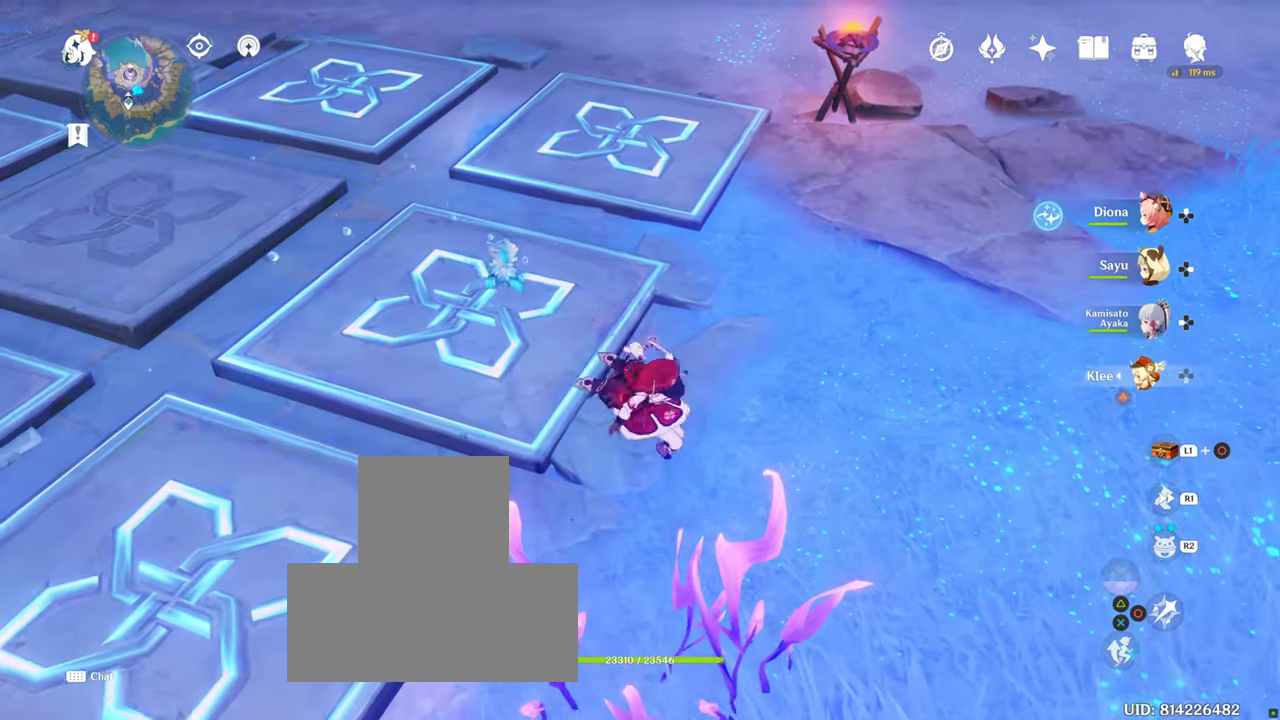
{"buttons": [], "left_stick": "down", "right_stick": "center"}
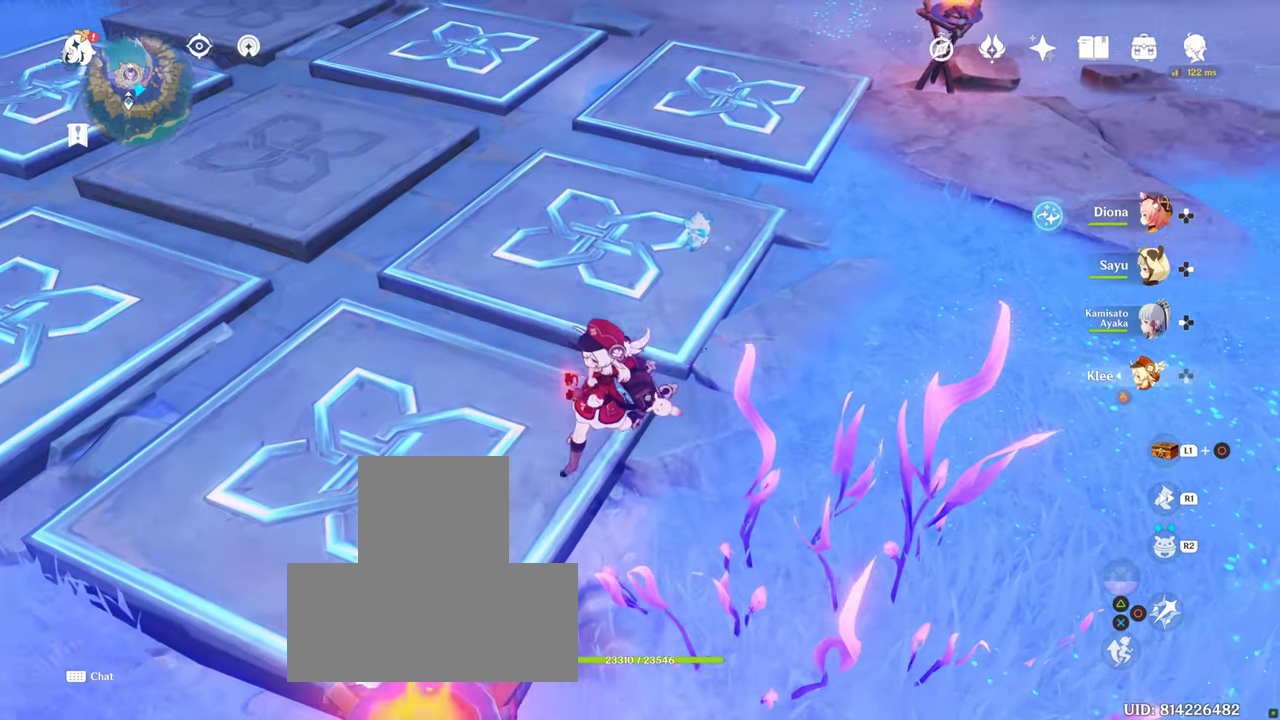
{"buttons": [], "left_stick": "right", "right_stick": "left"}
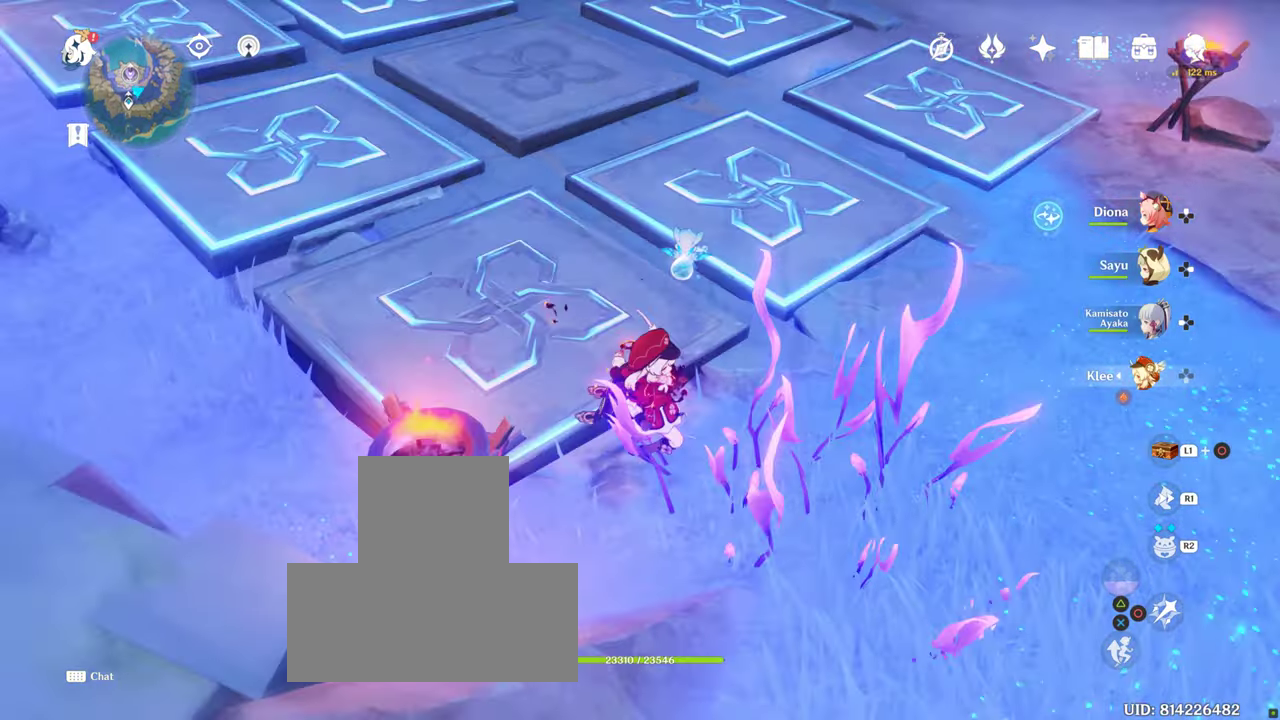
{"buttons": [], "left_stick": "right", "right_stick": "center"}
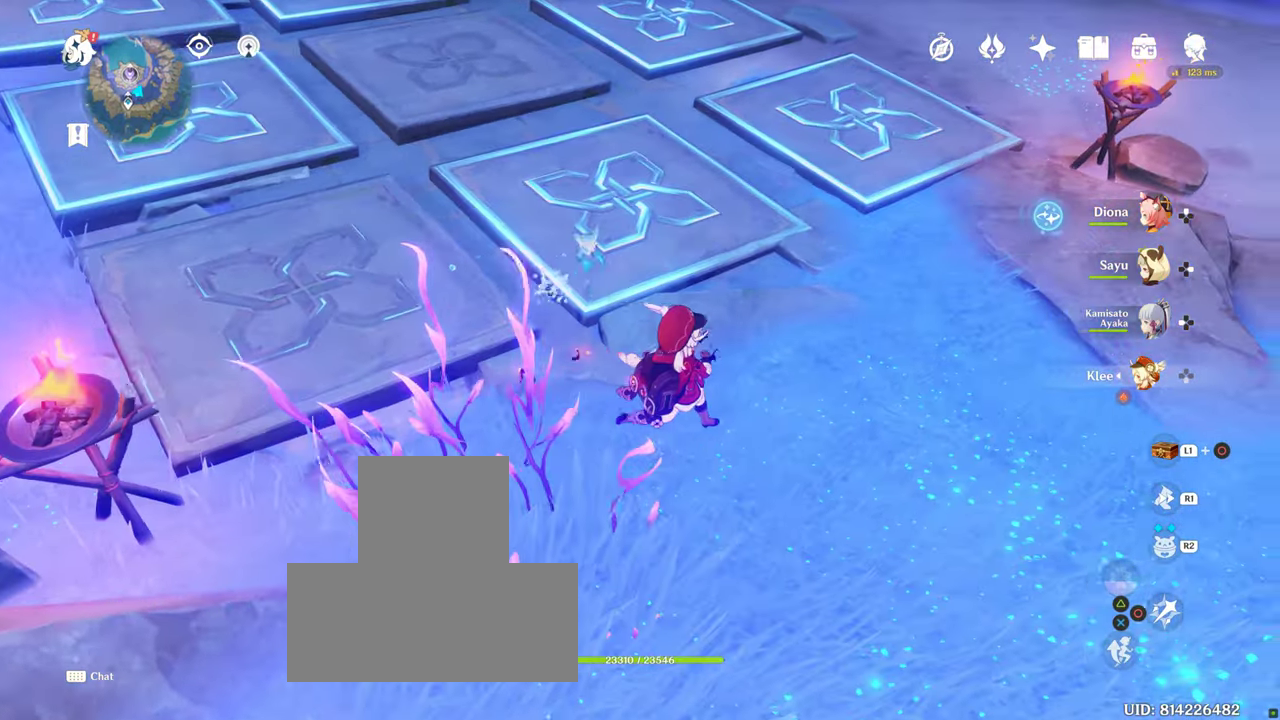
{"buttons": [], "left_stick": "right", "right_stick": "center", "events": []}
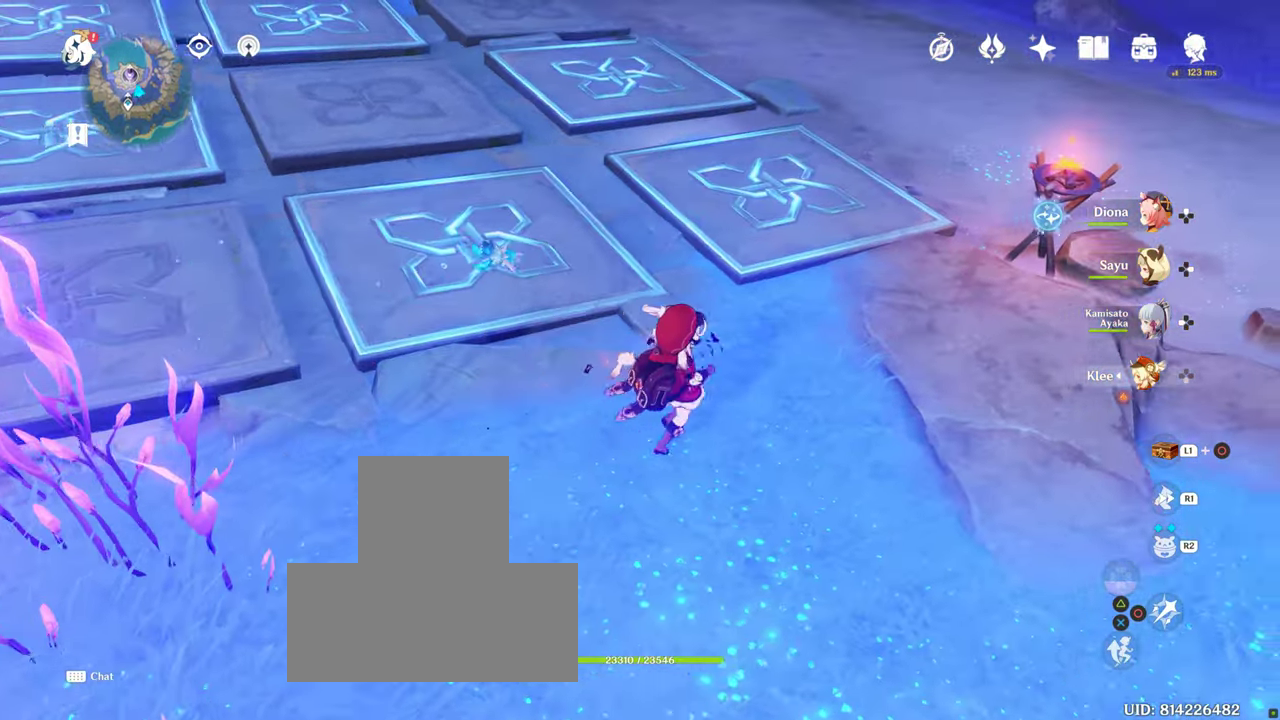
{"buttons": [], "left_stick": "up-right", "right_stick": "center"}
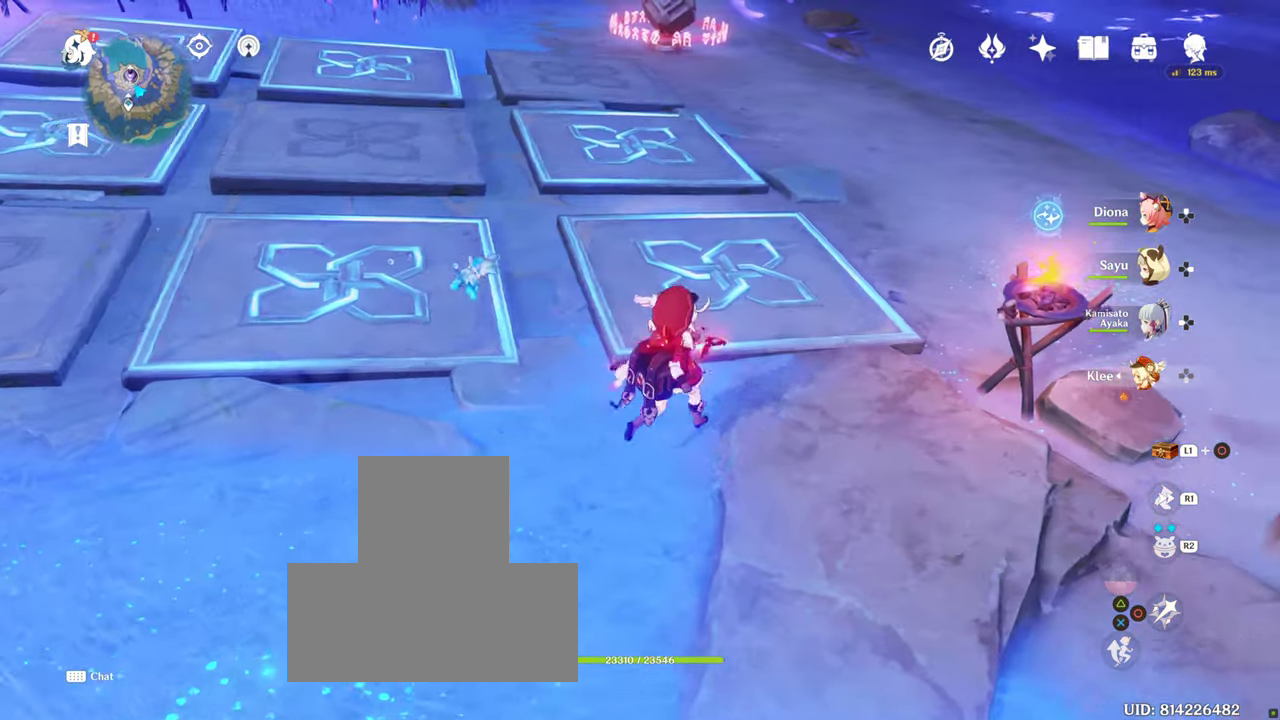
{"buttons": [], "left_stick": "up-right", "right_stick": "left", "events": [[284, "right_stick", "left"]]}